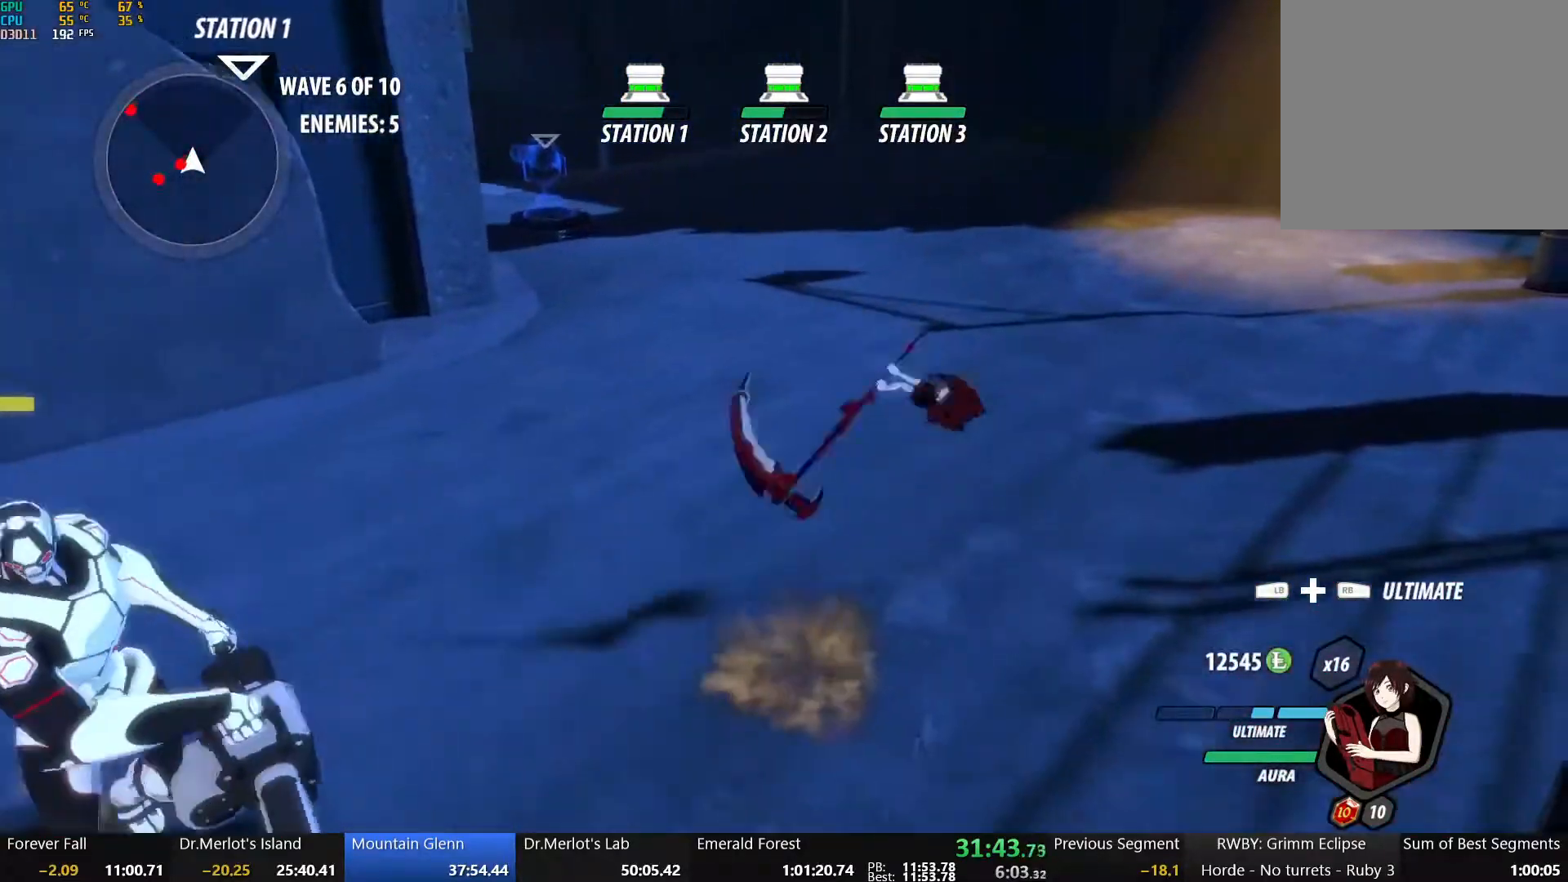
Gameplay with a controller (Xbox layout); each line is a JSON object with the inputs held at the frame after it. "events" lists button and stick changes between this image and that frame as [ms after this image, input, new state], when the widget could be followed in between. Not read: R2.
{"buttons": ["B"], "left_stick": "up-left", "right_stick": "center", "events": [[17, "Y", "up"], [50, "L1", "up"], [67, "left_stick", "up"], [83, "A", "down"], [83, "B", "up"], [133, "L1", "down"], [150, "A", "up"], [150, "Y", "down"], [167, "B", "down"], [233, "Y", "up"], [267, "L1", "up"], [300, "B", "up"], [317, "A", "down"], [400, "B", "down"], [400, "left_stick", "up-left"], [417, "A", "up"]]}
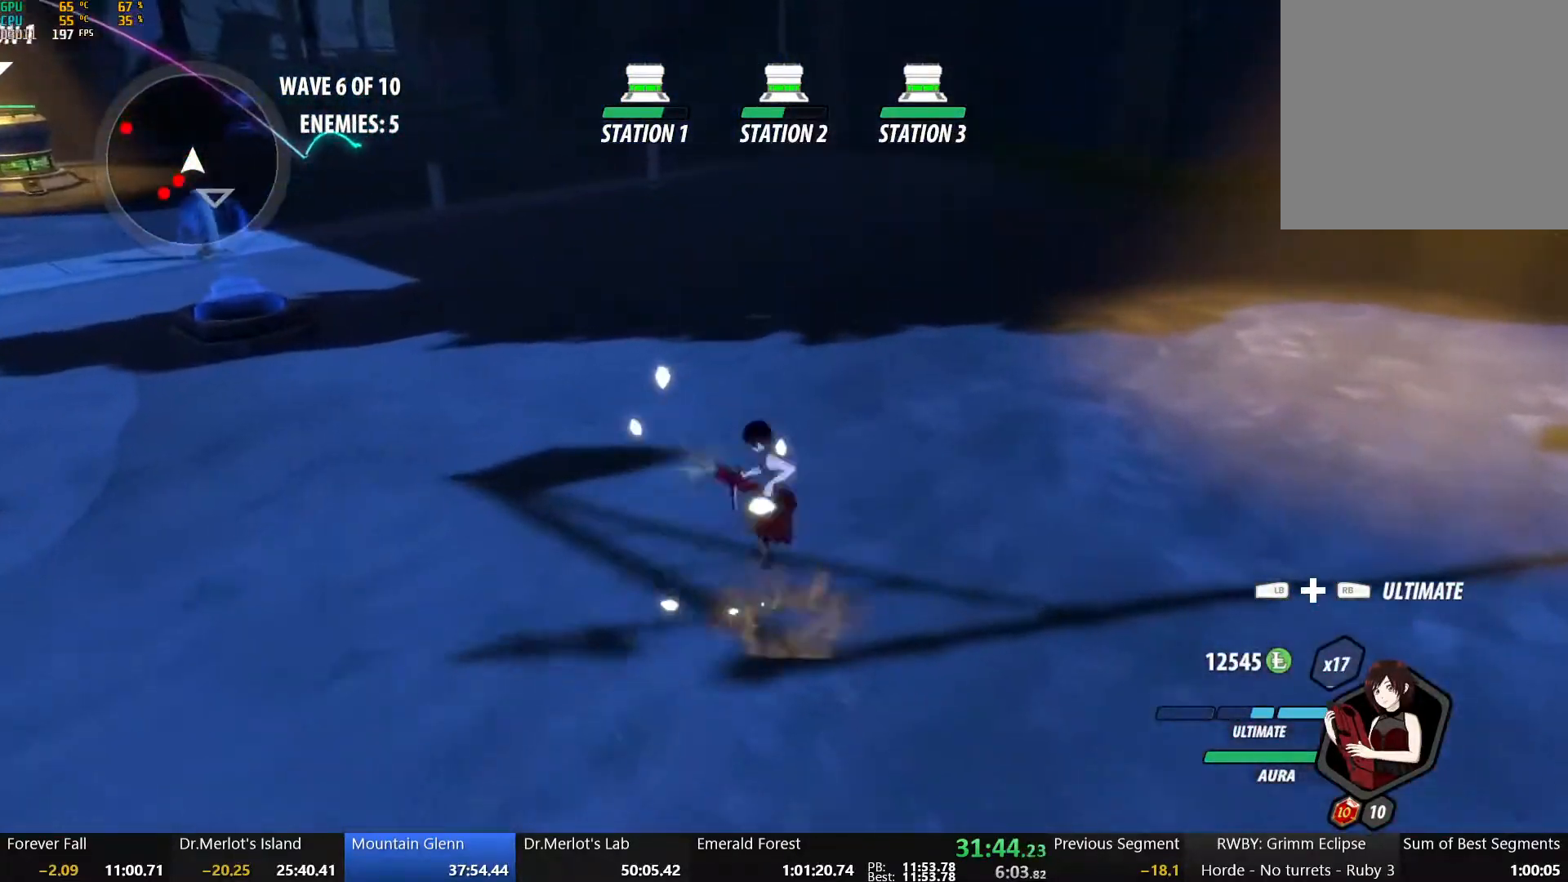
{"buttons": ["B"], "left_stick": "up-right", "right_stick": "center", "events": [[17, "A", "down"], [17, "B", "up"], [83, "A", "up"], [83, "B", "down"], [183, "A", "down"], [183, "B", "up"], [183, "left_stick", "center"], [250, "A", "up"], [250, "B", "down"], [333, "left_stick", "up"], [350, "A", "down"], [367, "B", "up"], [383, "left_stick", "up-right"], [433, "B", "down"], [450, "A", "up"]]}
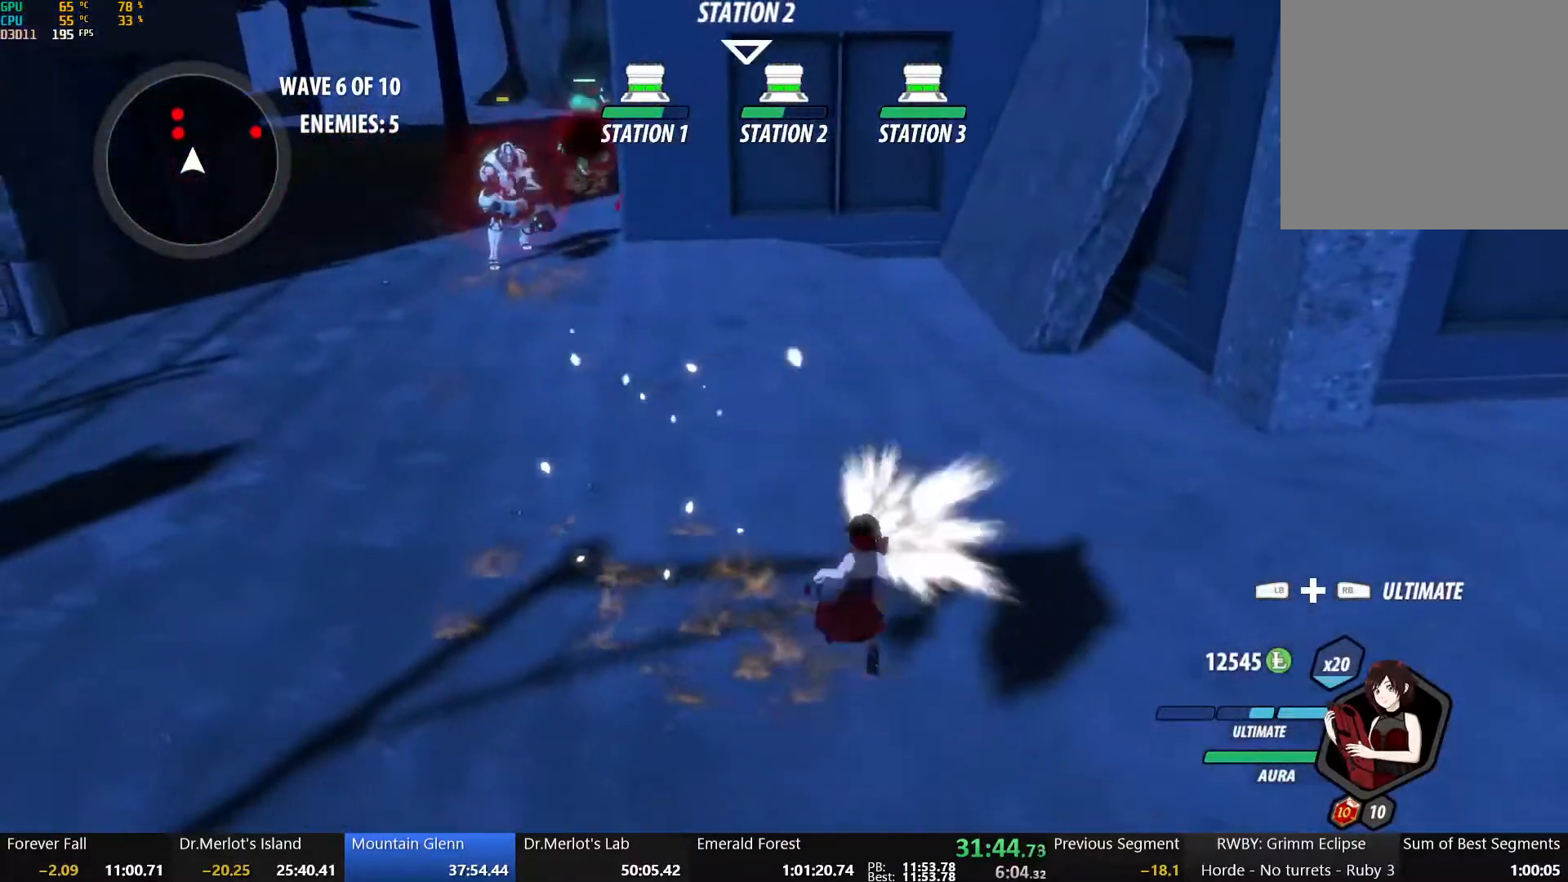
{"buttons": ["B", "Y", "L1"], "left_stick": "down-right", "right_stick": "center", "events": [[33, "B", "up"], [50, "left_stick", "right"], [117, "A", "down"], [167, "L1", "down"], [200, "A", "up"], [200, "Y", "down"], [217, "B", "down"], [267, "left_stick", "down-right"], [283, "L1", "up"], [317, "Y", "up"], [367, "B", "up"], [400, "A", "down"], [433, "L1", "down"], [450, "A", "up"], [450, "Y", "down"], [483, "B", "down"]]}
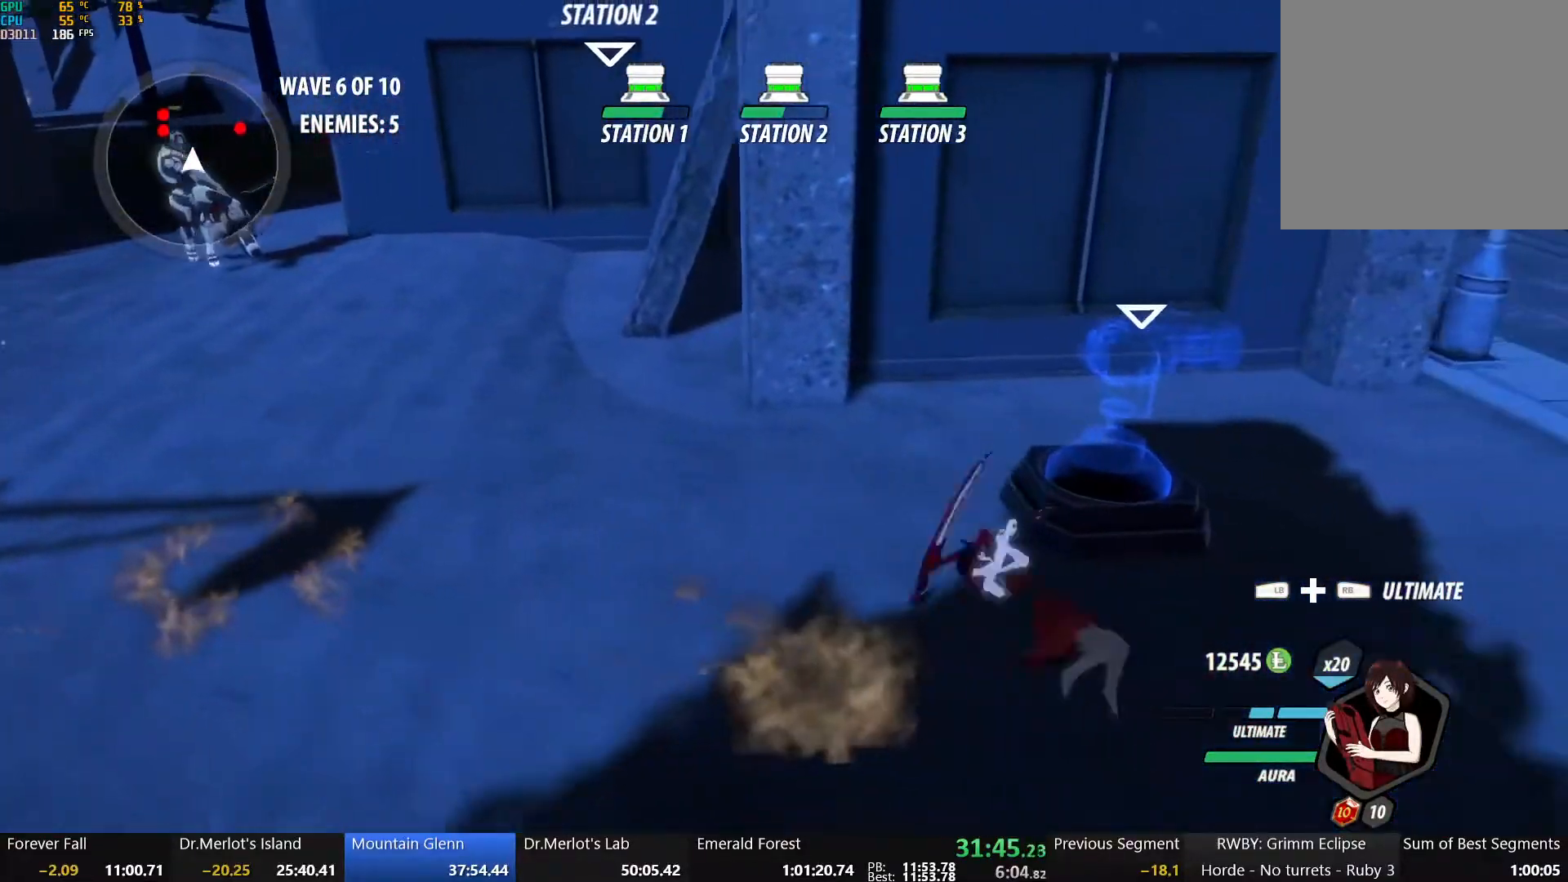
{"buttons": ["A"], "left_stick": "right", "right_stick": "center", "events": [[50, "Y", "up"], [83, "L1", "up"], [100, "B", "up"], [133, "A", "down"], [200, "A", "up"], [200, "B", "down"], [317, "A", "down"], [317, "B", "up"], [333, "left_stick", "right"], [383, "A", "up"], [383, "B", "down"], [483, "A", "down"], [483, "B", "up"]]}
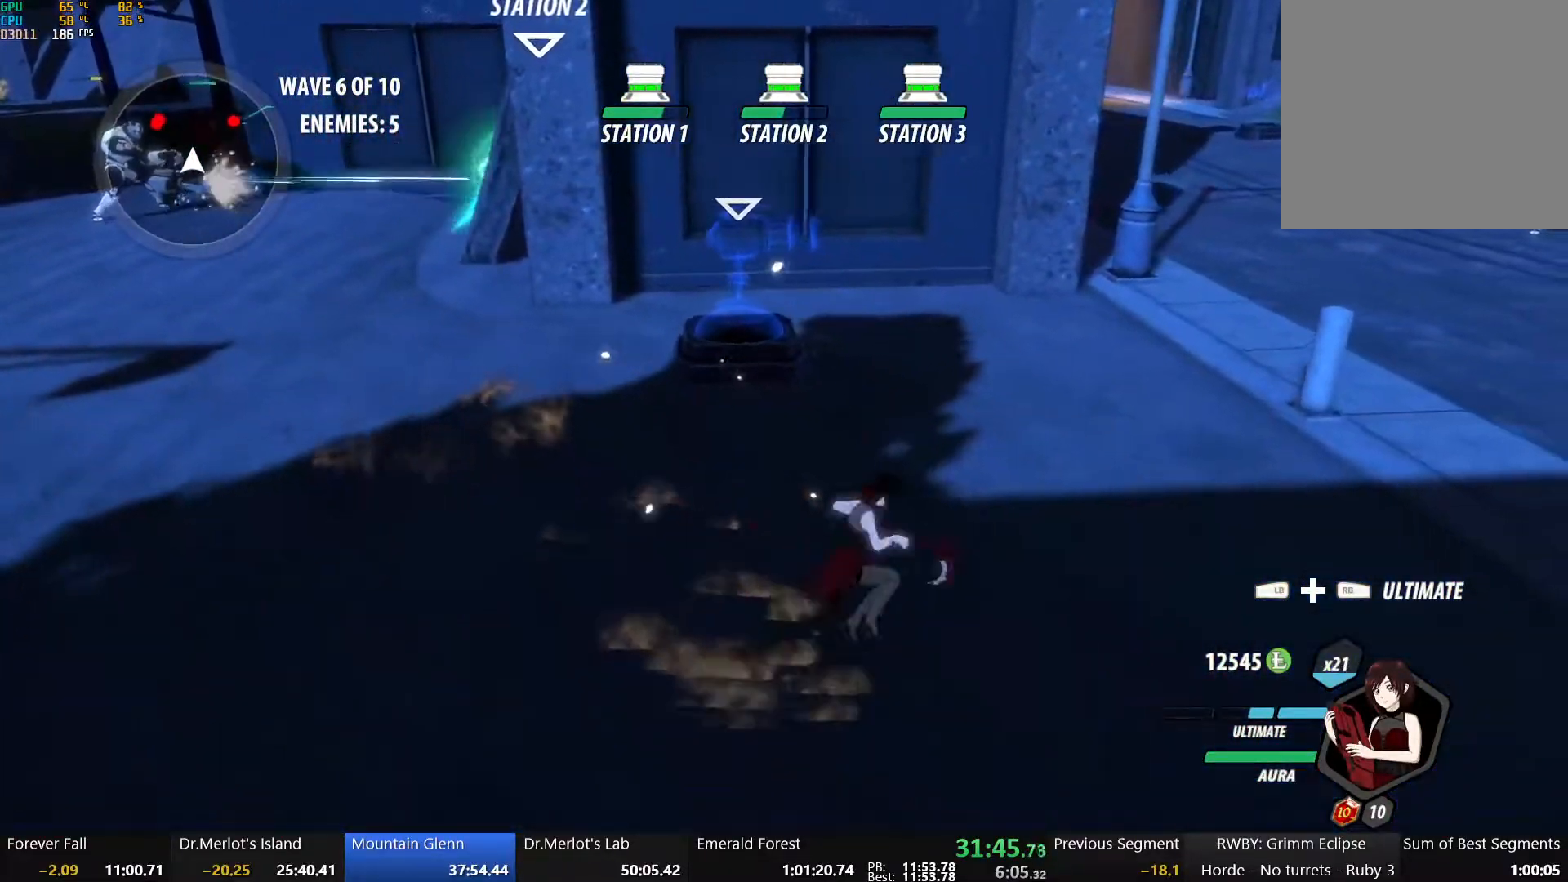
{"buttons": ["B"], "left_stick": "right", "right_stick": "center", "events": [[67, "A", "up"], [67, "B", "down"], [167, "A", "down"], [167, "B", "up"], [250, "A", "up"], [250, "B", "down"], [350, "A", "down"], [367, "B", "up"], [433, "A", "up"], [433, "B", "down"]]}
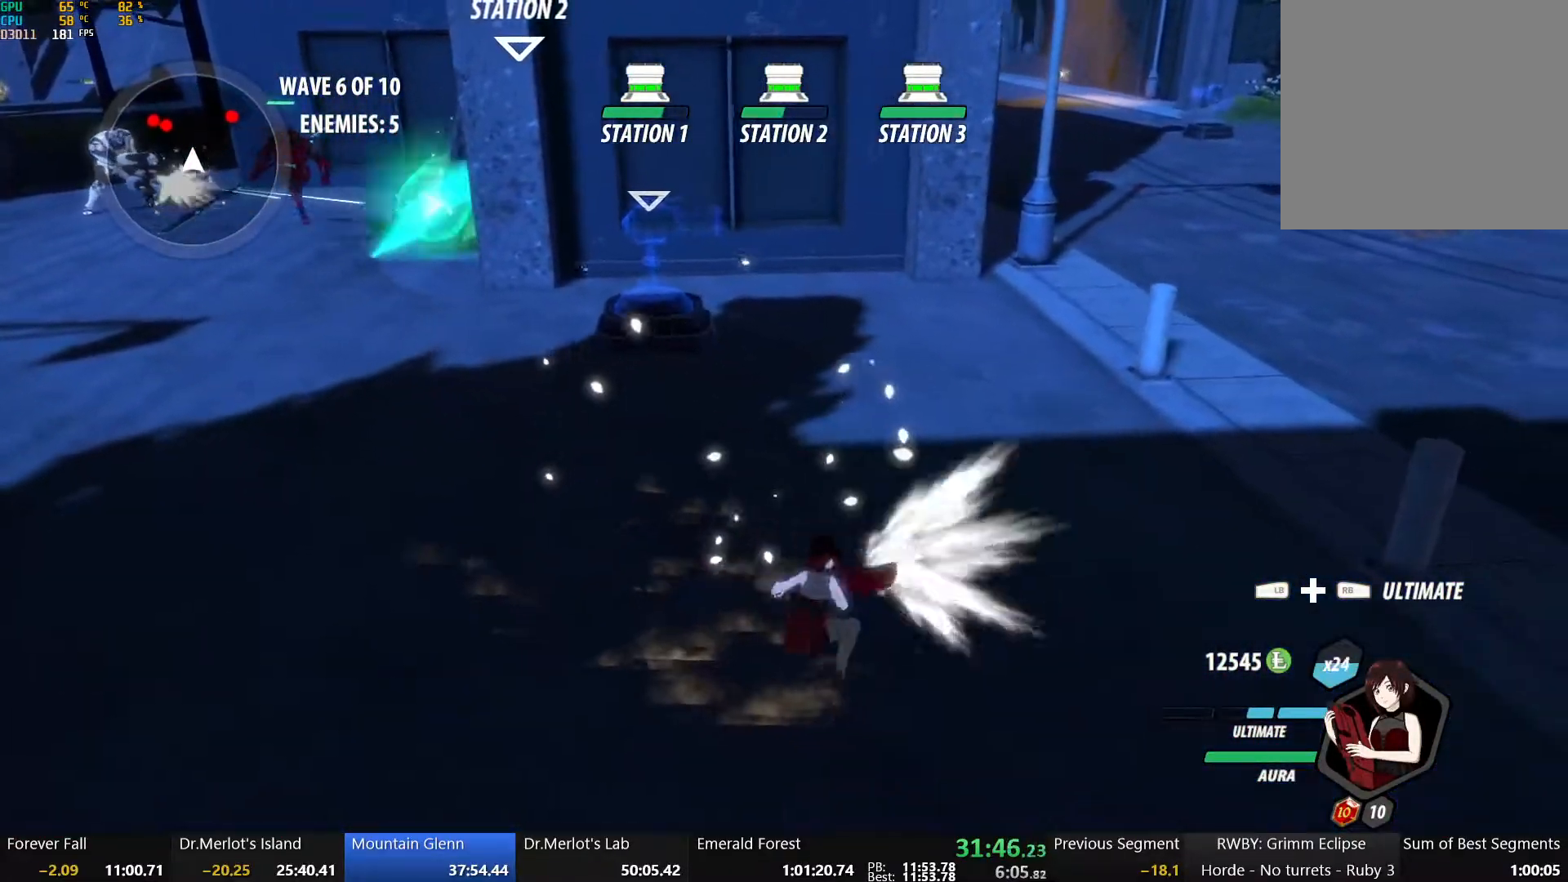
{"buttons": ["B"], "left_stick": "right", "right_stick": "center"}
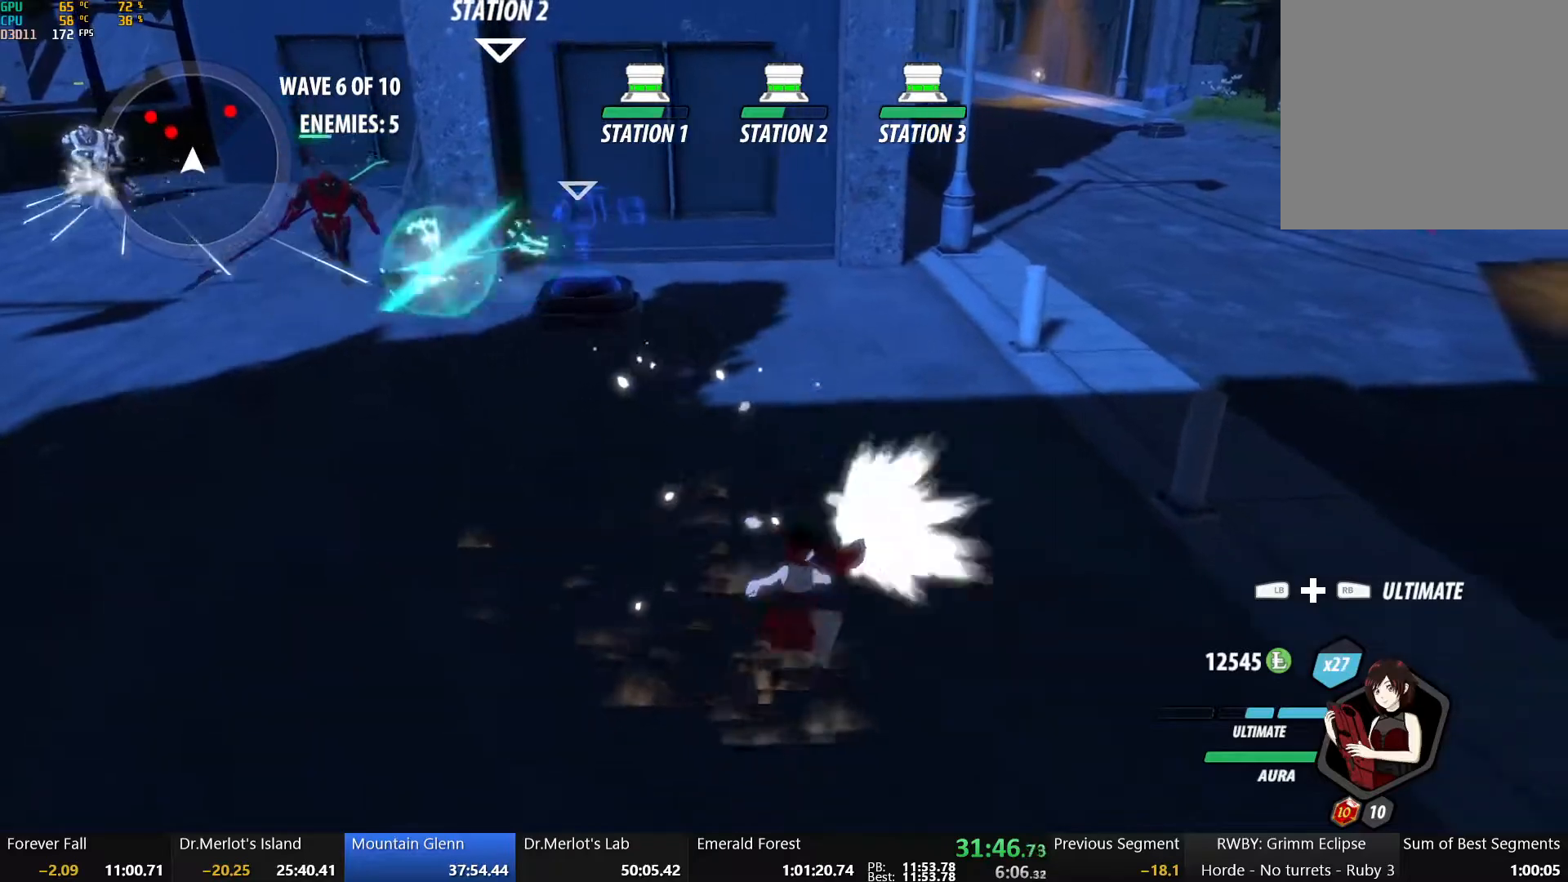
{"buttons": [], "left_stick": "up-left", "right_stick": "center", "events": [[50, "A", "down"], [50, "B", "up"], [133, "A", "up"], [150, "B", "down"], [217, "left_stick", "center"], [250, "B", "up"], [283, "A", "down"], [283, "left_stick", "up-left"], [317, "L1", "down"], [467, "A", "up"], [467, "L1", "up"]]}
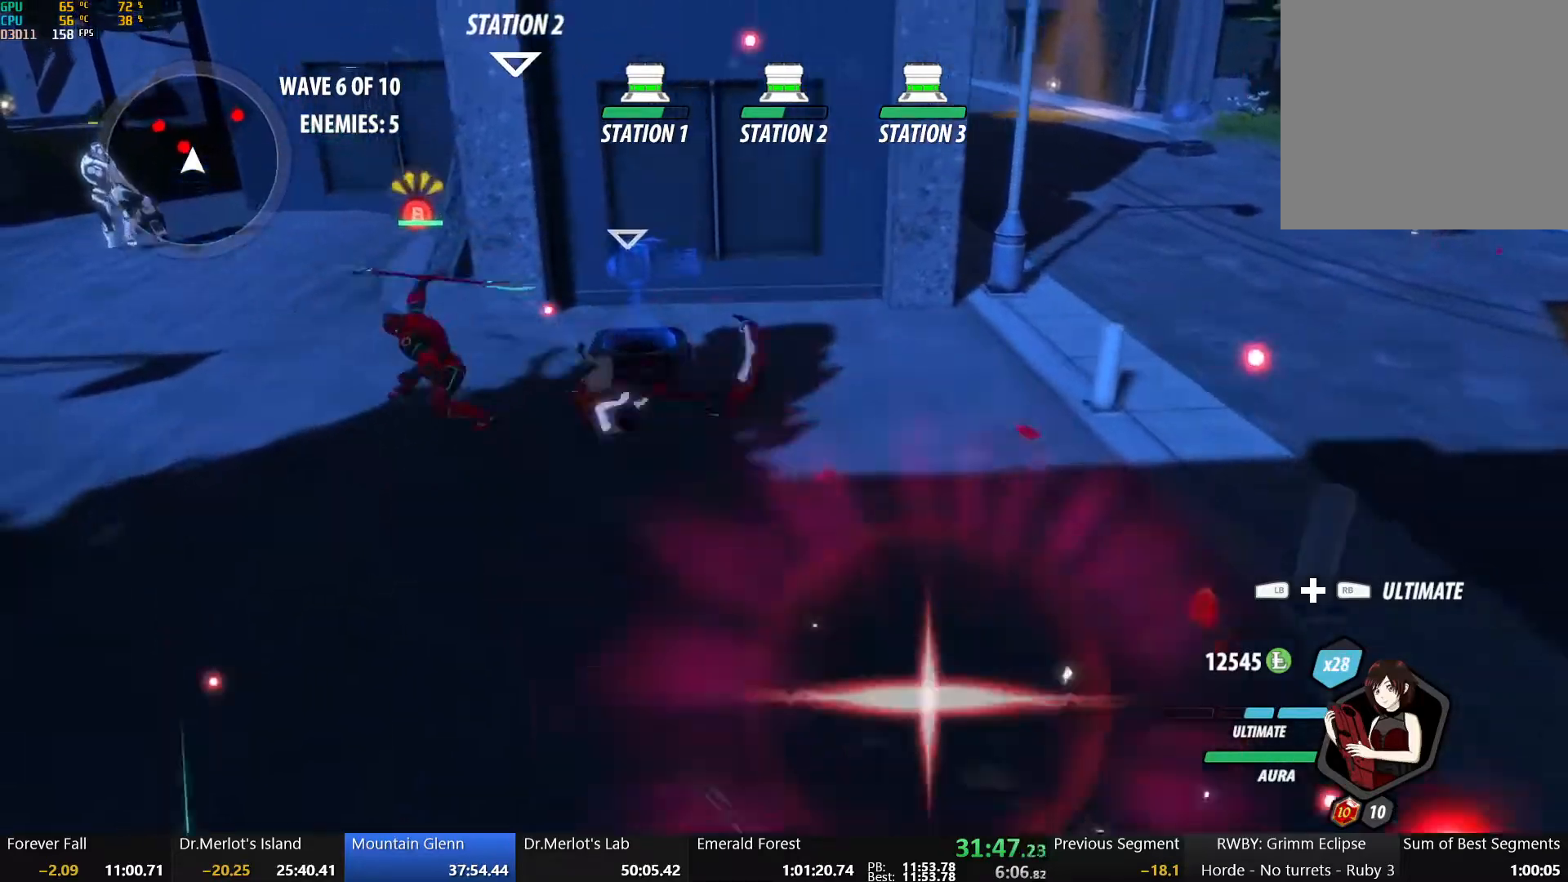
{"buttons": [], "left_stick": "center", "right_stick": "center", "events": [[117, "B", "down"], [267, "B", "up"], [267, "left_stick", "center"]]}
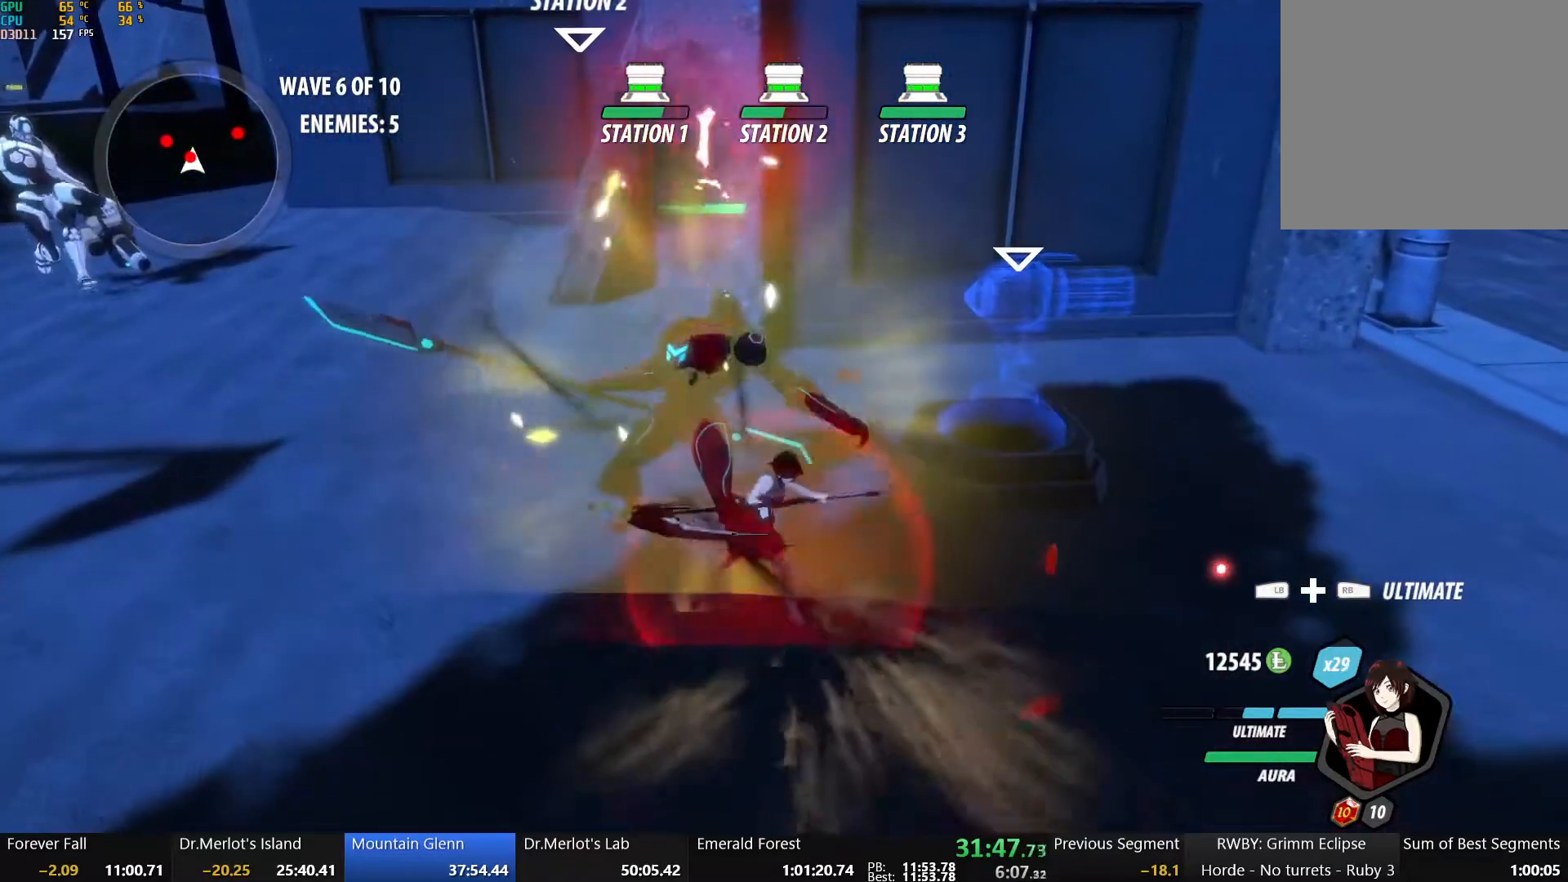
{"buttons": ["Y"], "left_stick": "center", "right_stick": "center", "events": [[150, "Y", "down"]]}
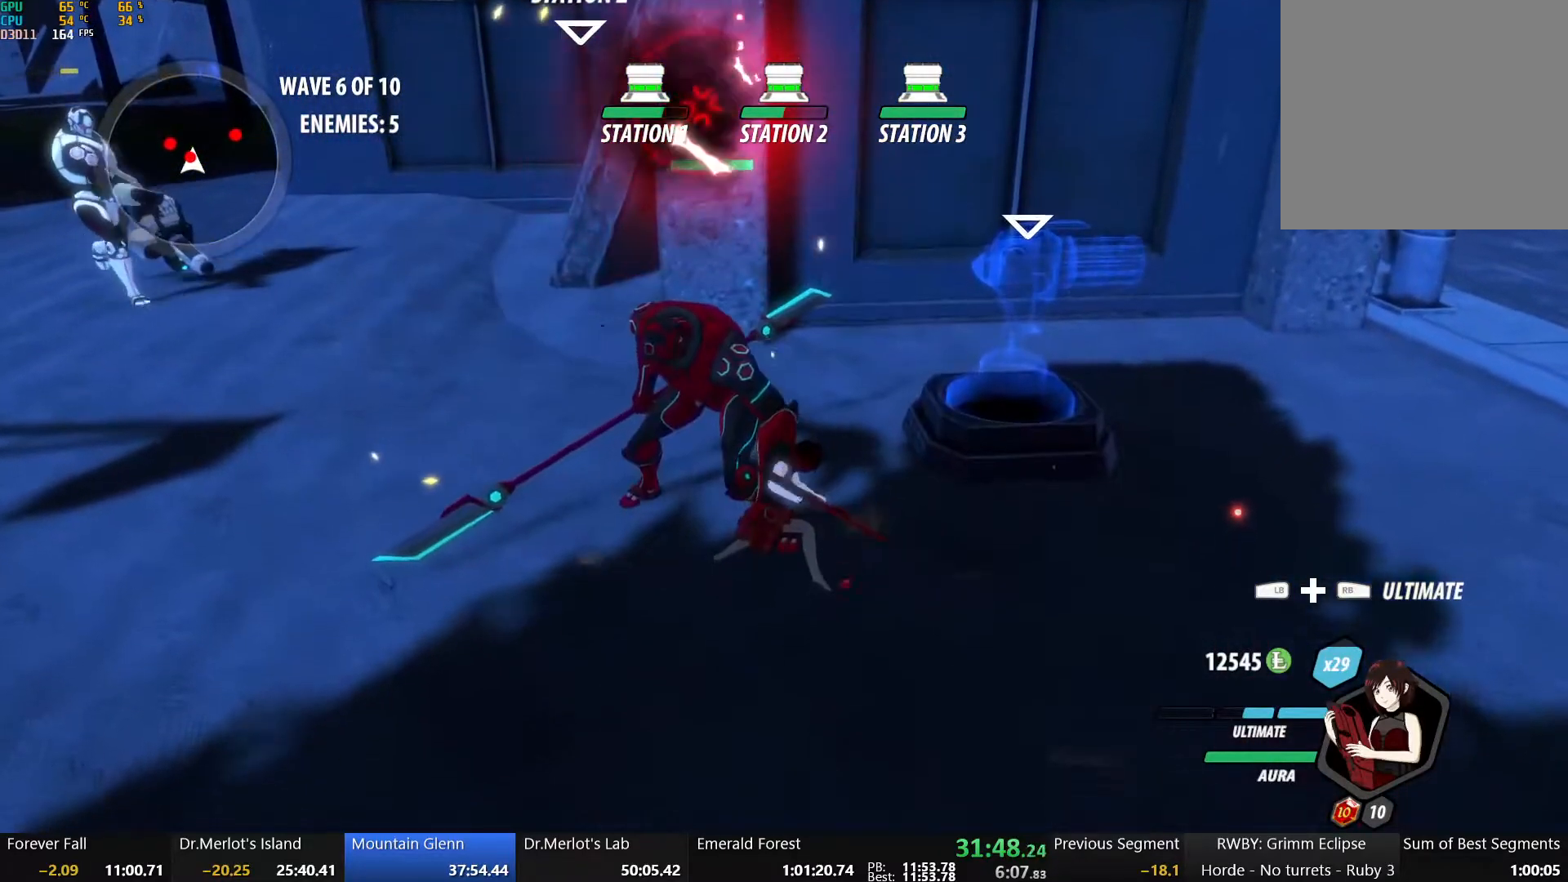
{"buttons": [], "left_stick": "center", "right_stick": "center", "events": [[200, "Y", "up"], [383, "right_stick", "left"], [500, "right_stick", "center"]]}
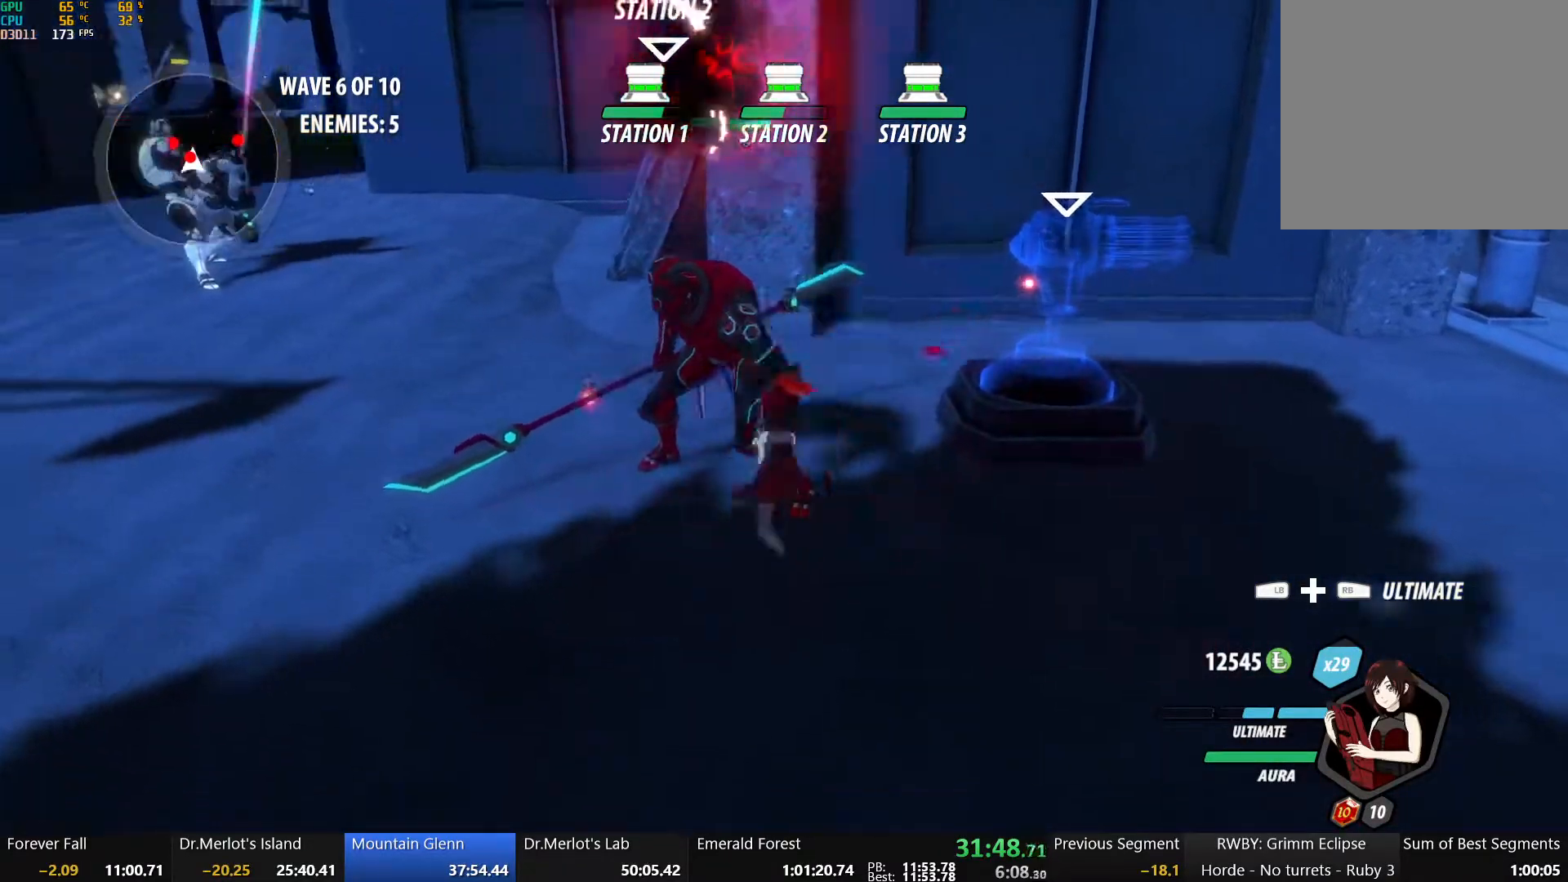
{"buttons": [], "left_stick": "up-left", "right_stick": "center", "events": [[483, "left_stick", "up-left"]]}
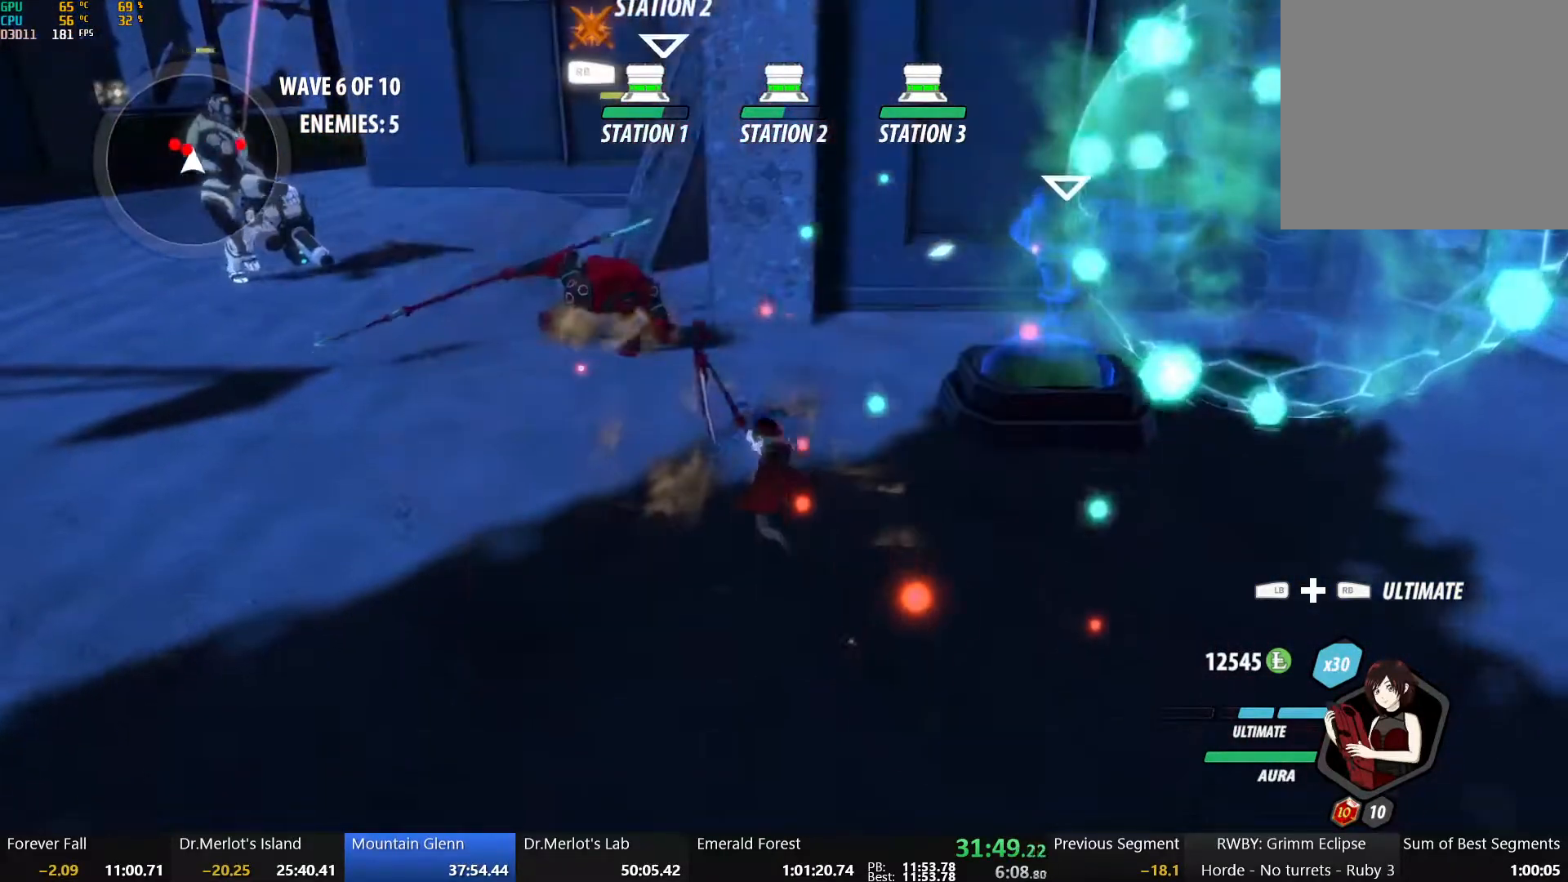
{"buttons": [], "left_stick": "up", "right_stick": "center", "events": [[233, "X", "down"], [283, "left_stick", "up"], [333, "X", "up"], [400, "X", "down"], [500, "X", "up"]]}
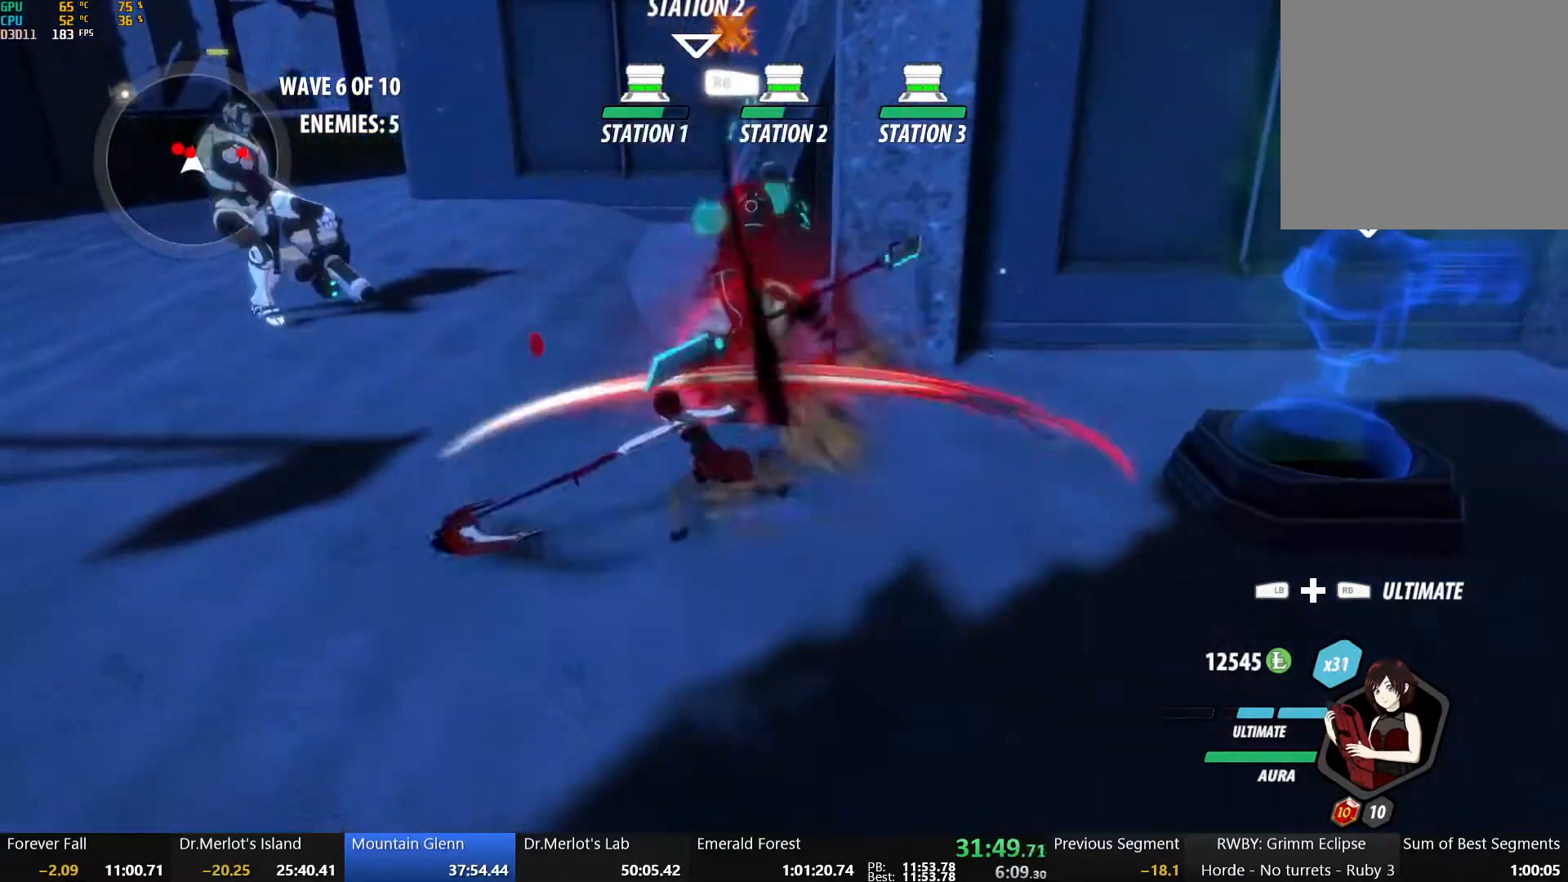
{"buttons": ["Y"], "left_stick": "up-left", "right_stick": "center", "events": [[67, "X", "down"], [167, "X", "up"], [200, "X", "down"], [317, "X", "up"], [400, "Y", "down"], [400, "left_stick", "up-left"]]}
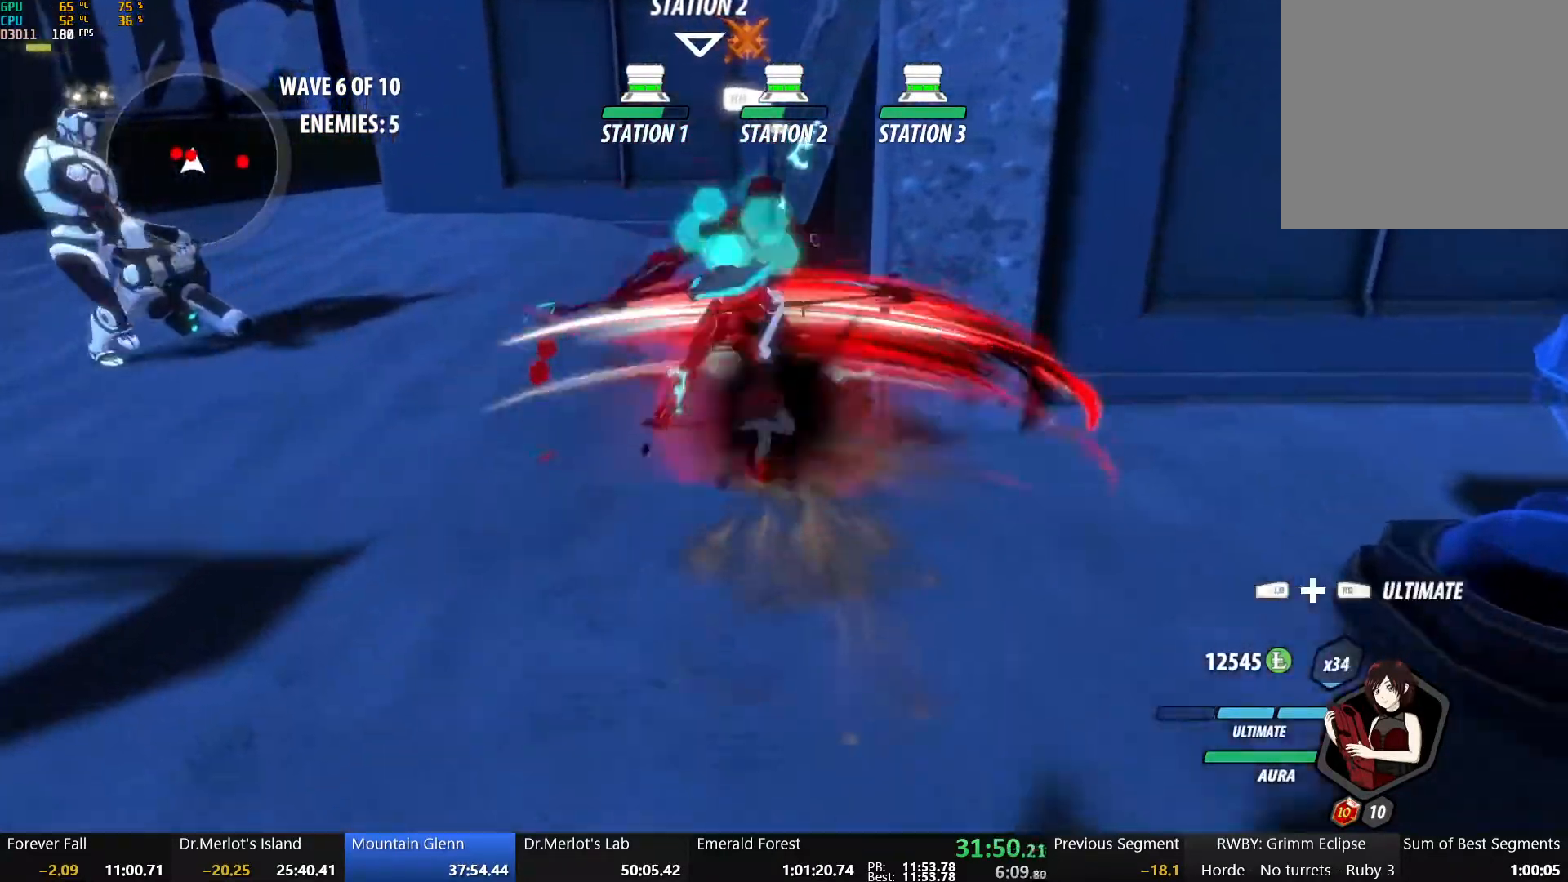
{"buttons": [], "left_stick": "center", "right_stick": "center", "events": [[67, "Y", "up"], [317, "left_stick", "center"]]}
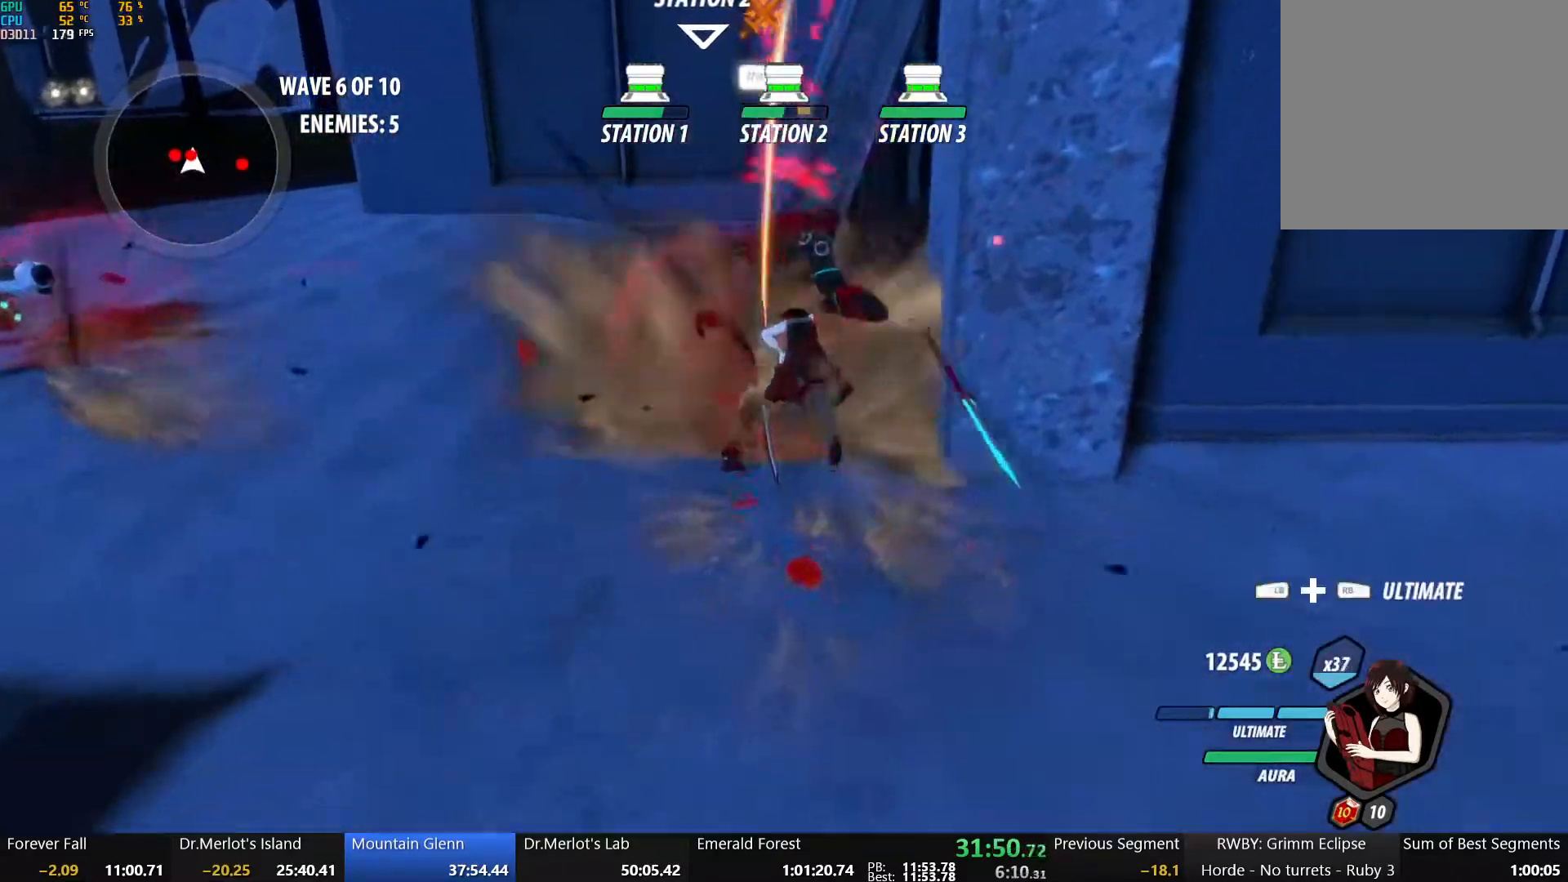
{"buttons": ["A", "L1"], "left_stick": "left", "right_stick": "center", "events": [[217, "B", "down"], [333, "B", "up"], [367, "A", "down"], [367, "left_stick", "left"], [433, "L1", "down"]]}
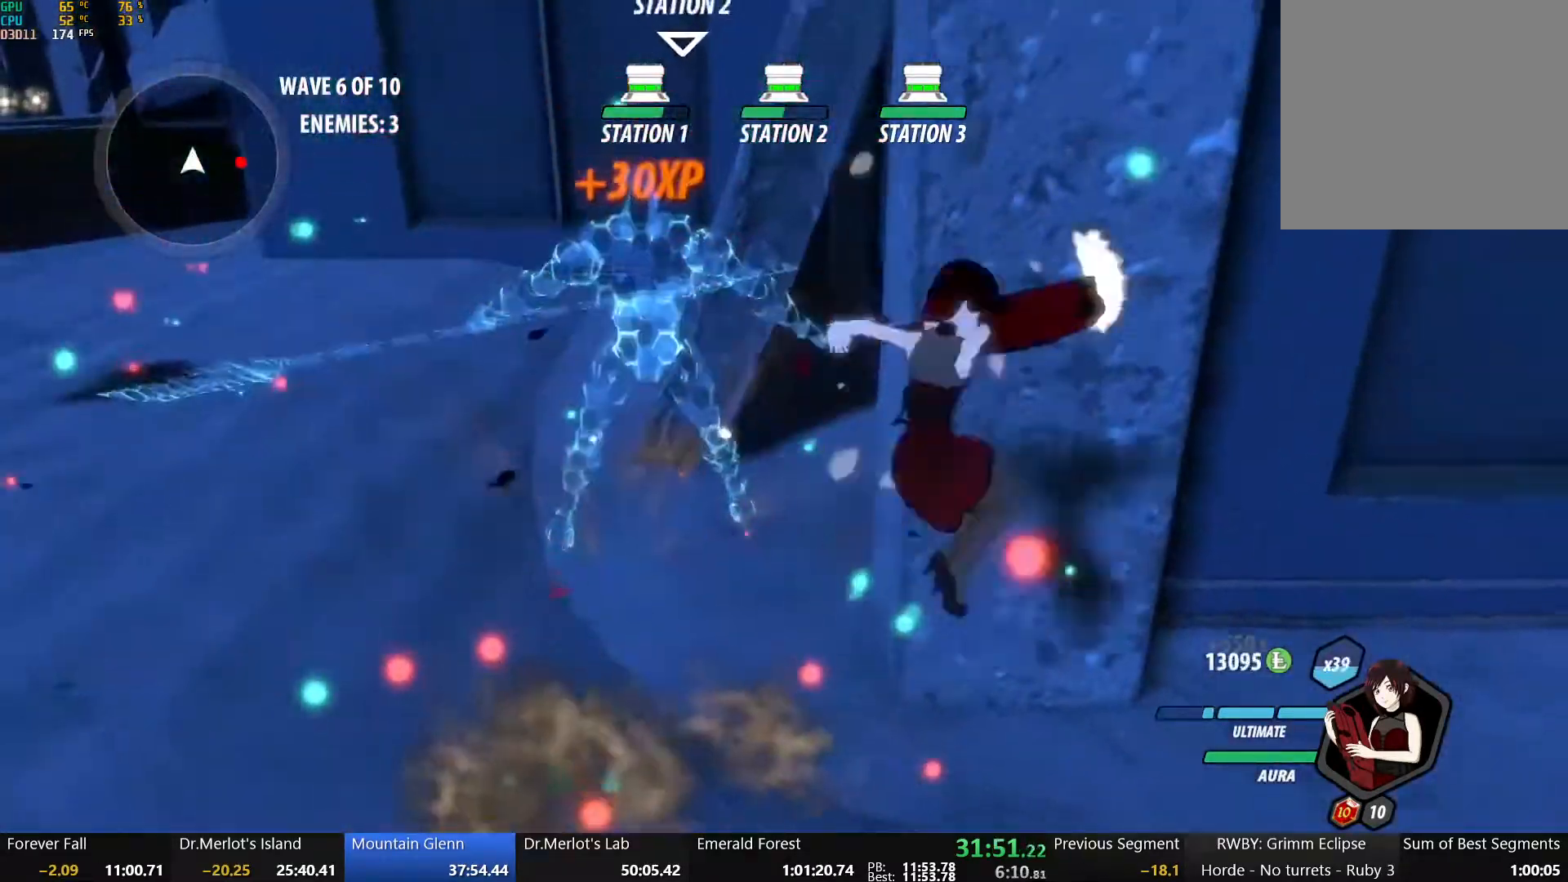
{"buttons": ["B"], "left_stick": "down-right", "right_stick": "center", "events": [[17, "A", "up"], [17, "B", "down"], [67, "L1", "up"], [150, "B", "up"], [267, "left_stick", "down"], [283, "A", "down"], [300, "L1", "down"], [317, "left_stick", "right"], [400, "A", "up"], [400, "B", "down"], [450, "L1", "up"], [450, "left_stick", "down-right"]]}
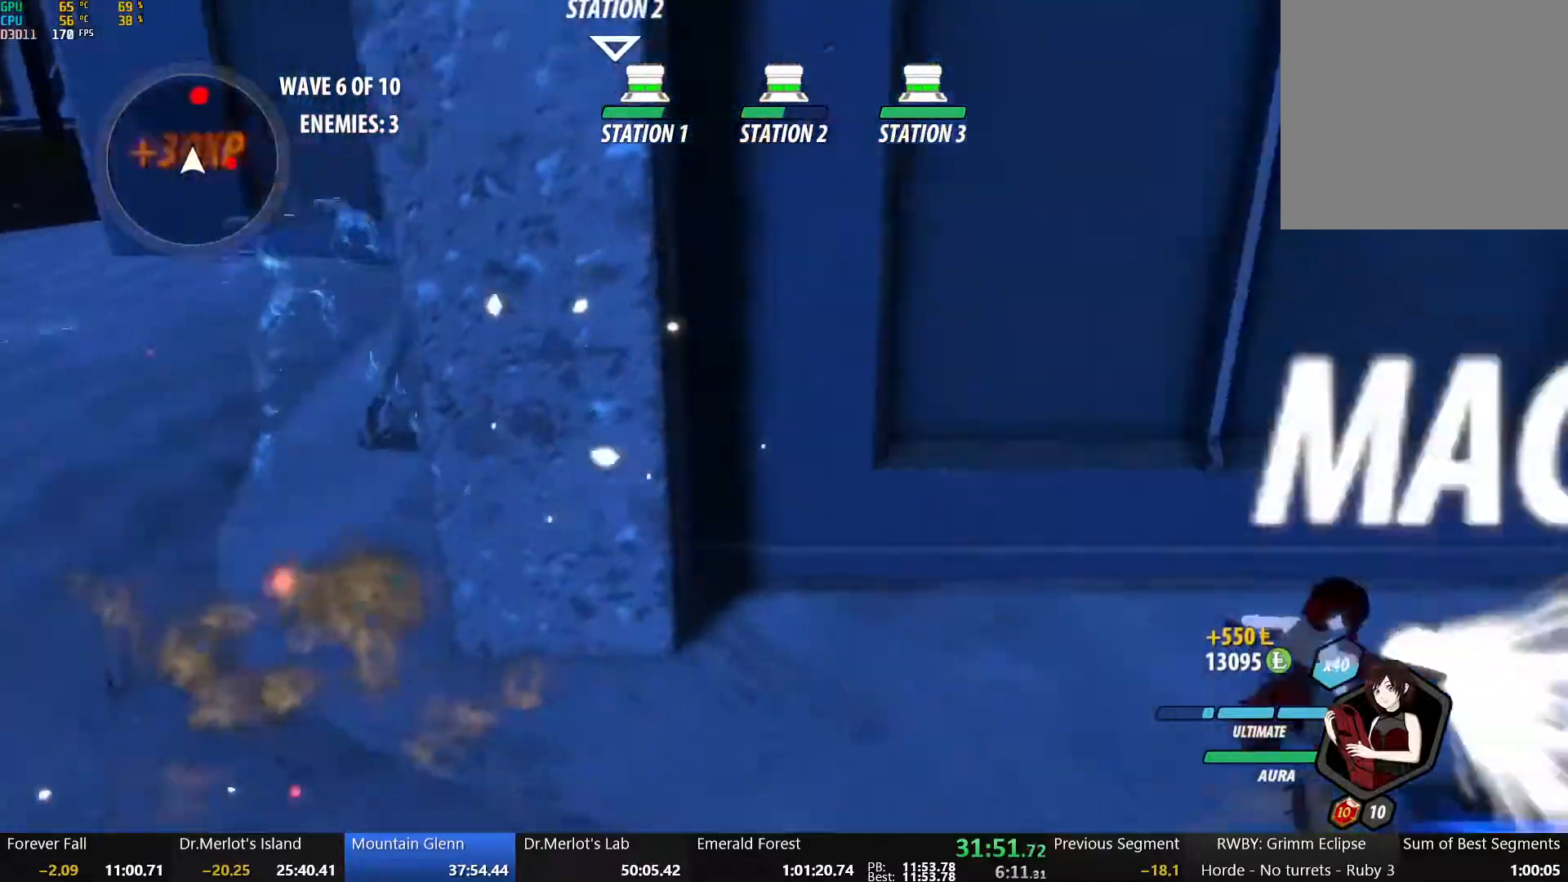
{"buttons": ["A", "B", "L1"], "left_stick": "right", "right_stick": "center", "events": [[67, "B", "up"], [100, "A", "down"], [150, "L1", "down"], [167, "left_stick", "right"], [217, "B", "down"], [233, "A", "up"], [283, "L1", "up"], [350, "B", "up"], [383, "A", "down"], [417, "L1", "down"], [500, "B", "down"]]}
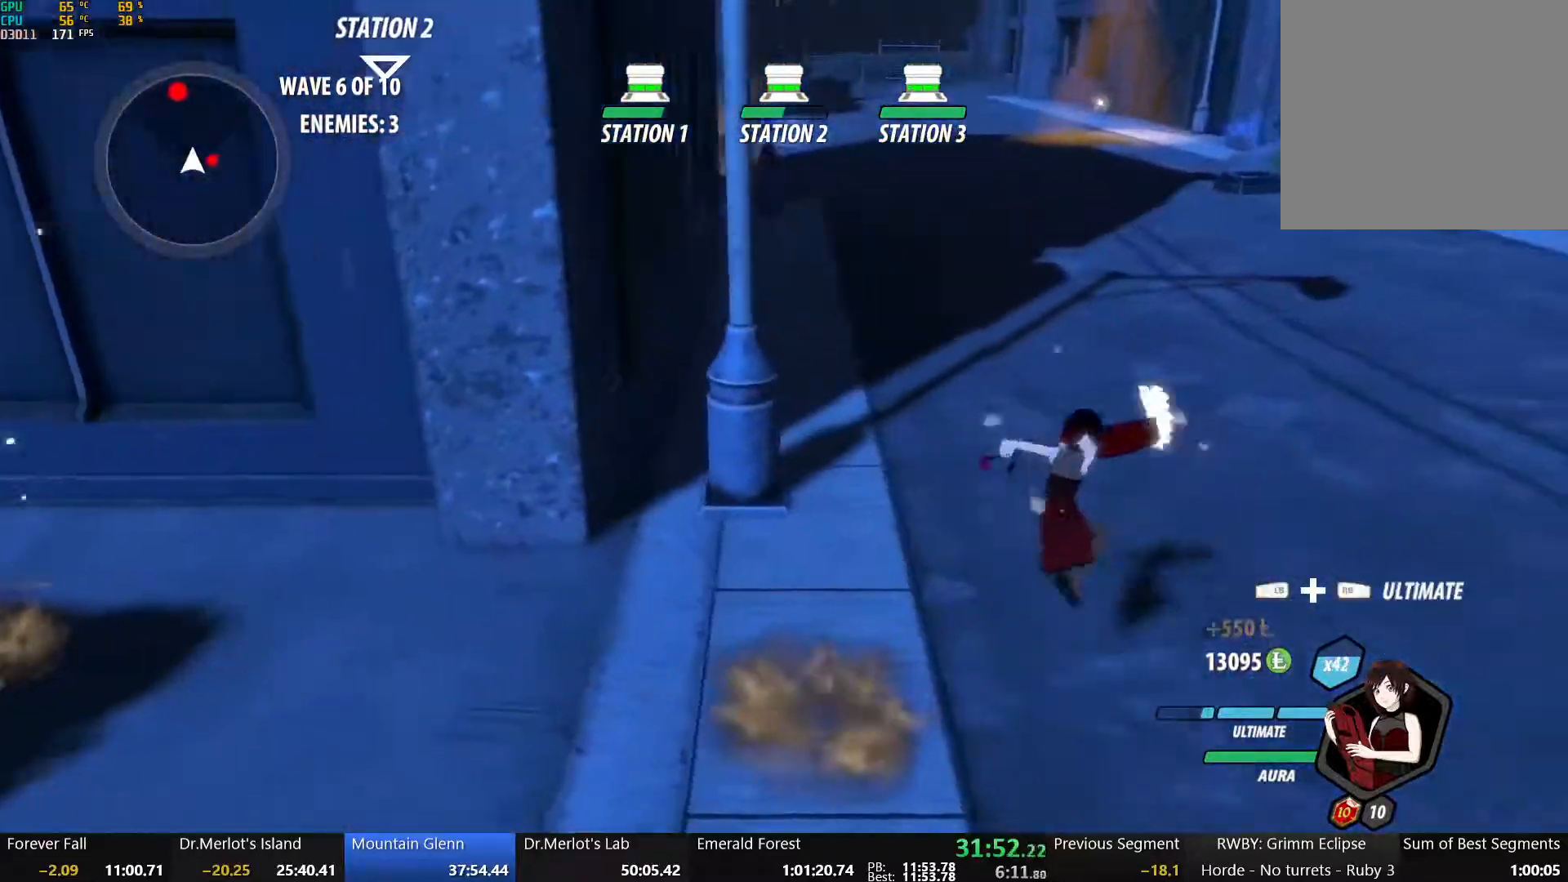
{"buttons": [], "left_stick": "center", "right_stick": "center", "events": [[17, "A", "up"], [67, "L1", "up"], [117, "B", "up"], [167, "X", "down"], [283, "left_stick", "center"], [300, "X", "up"], [350, "X", "down"], [467, "X", "up"]]}
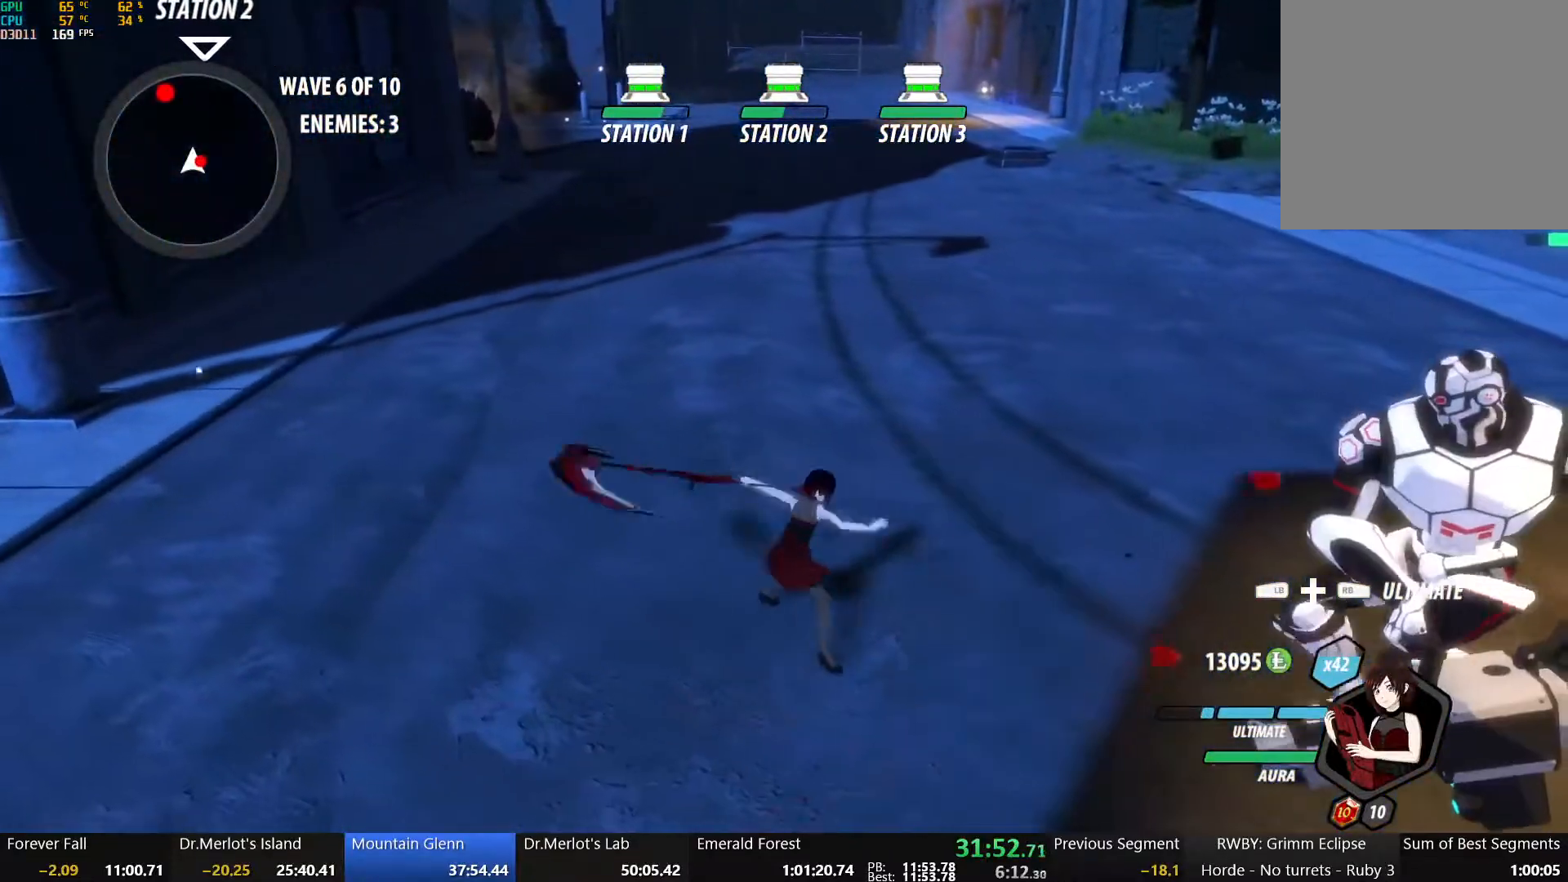
{"buttons": [], "left_stick": "center", "right_stick": "left", "events": [[67, "Y", "down"], [183, "Y", "up"], [283, "right_stick", "left"]]}
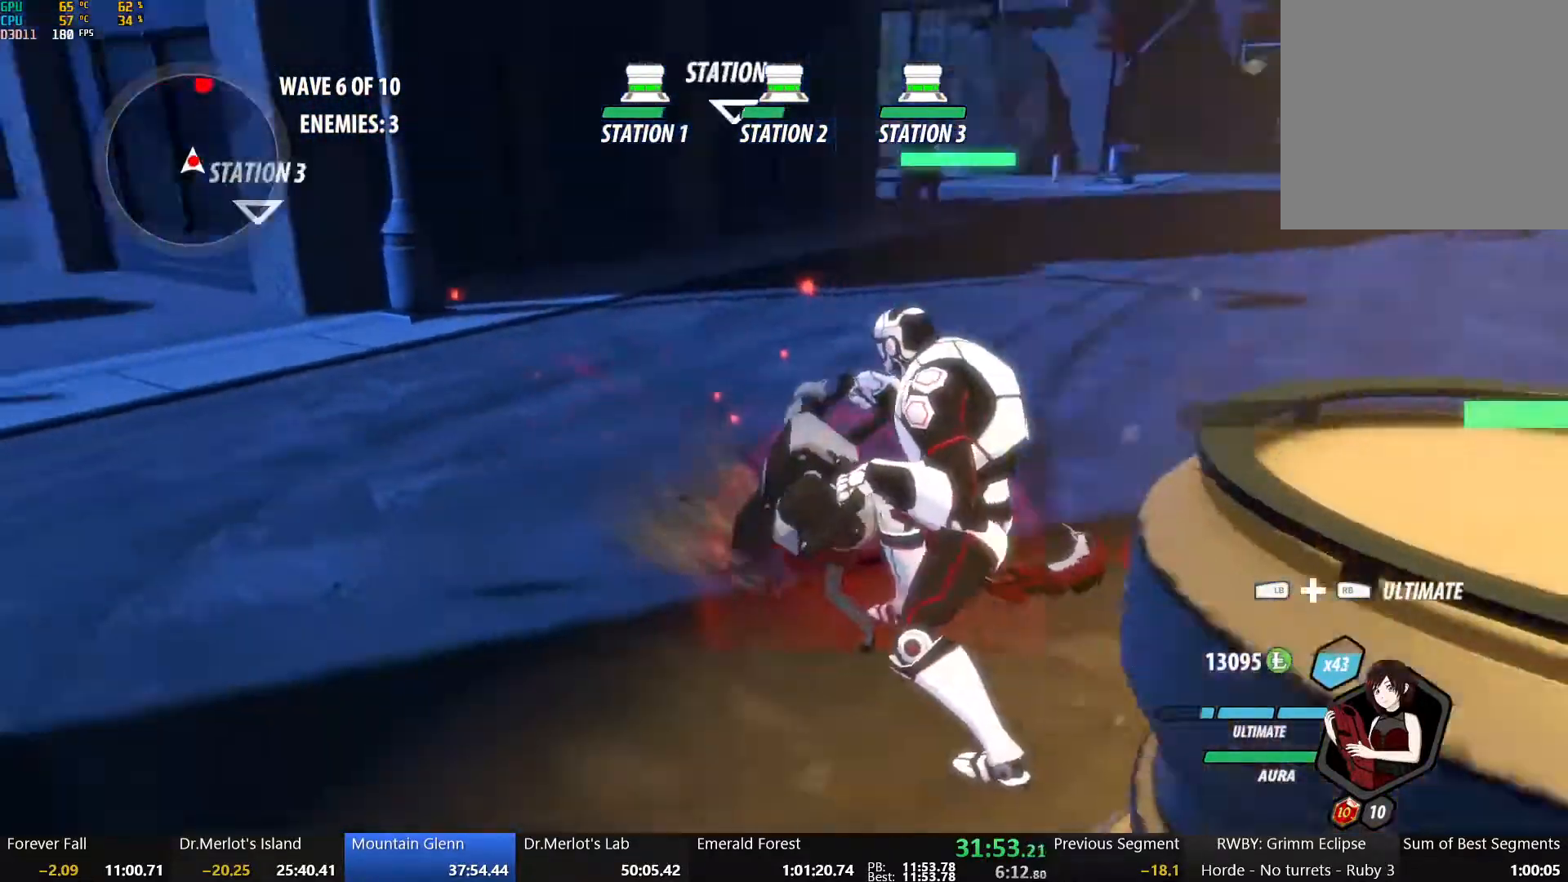
{"buttons": ["B", "Y", "L1"], "left_stick": "up-right", "right_stick": "center", "events": [[100, "left_stick", "up-right"], [167, "right_stick", "center"], [383, "A", "down"], [417, "L1", "down"], [433, "A", "up"], [433, "Y", "down"], [483, "B", "down"]]}
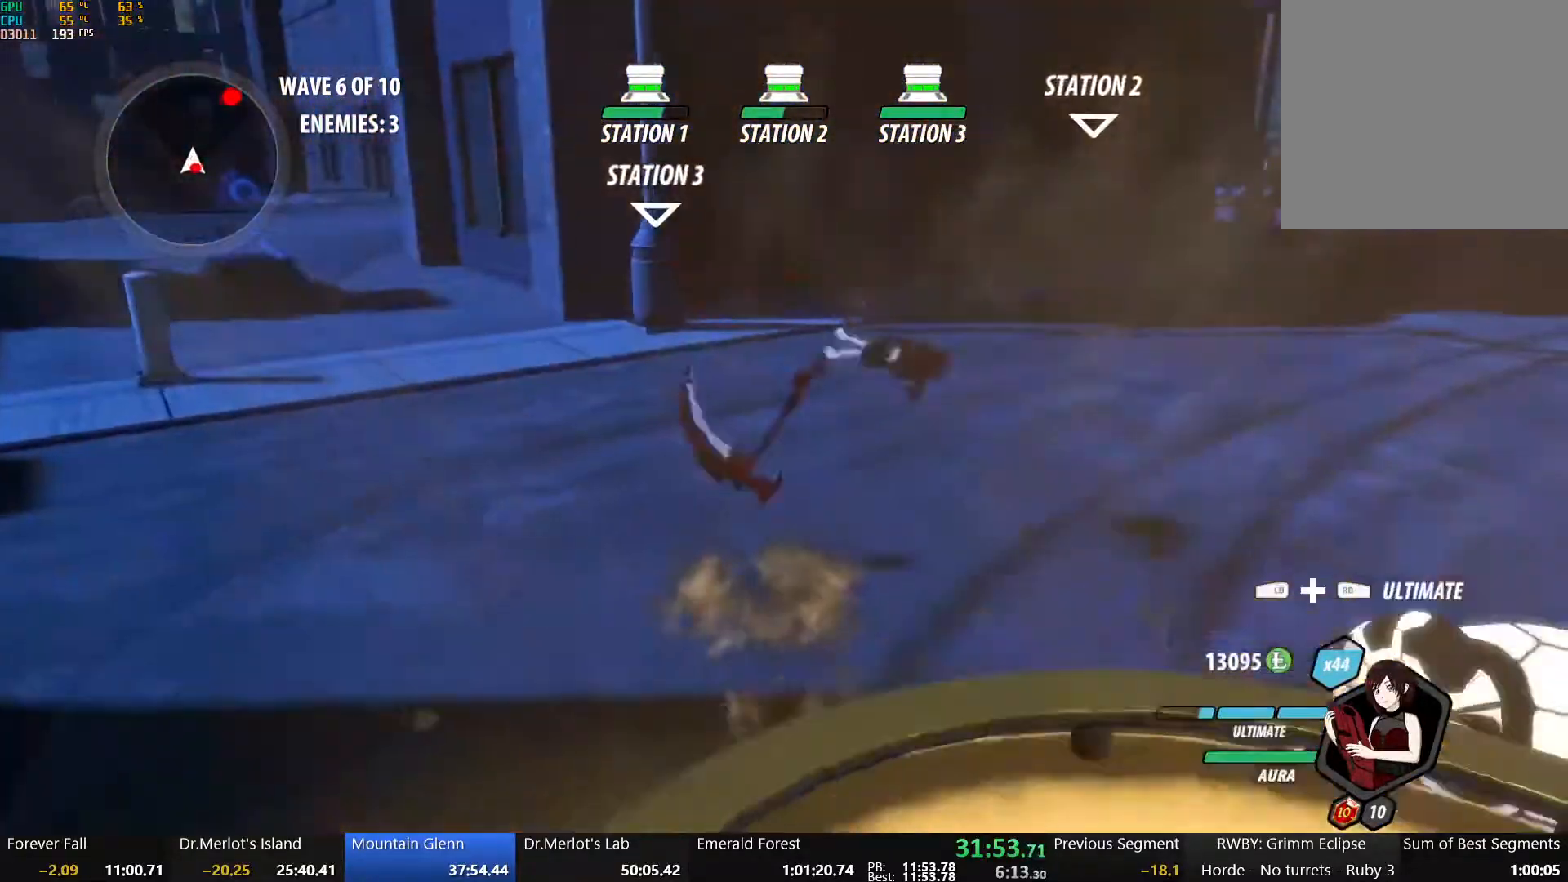
{"buttons": [], "left_stick": "up-right", "right_stick": "center", "events": [[33, "L1", "up"], [33, "Y", "up"], [100, "A", "down"], [100, "B", "up"], [150, "L1", "down"], [167, "A", "up"], [167, "Y", "down"], [183, "B", "down"], [267, "L1", "up"], [267, "Y", "up"], [300, "B", "up"], [317, "A", "down"], [350, "L1", "down"], [367, "A", "up"], [367, "Y", "down"], [383, "B", "down"], [467, "Y", "up"], [483, "L1", "up"], [500, "B", "up"]]}
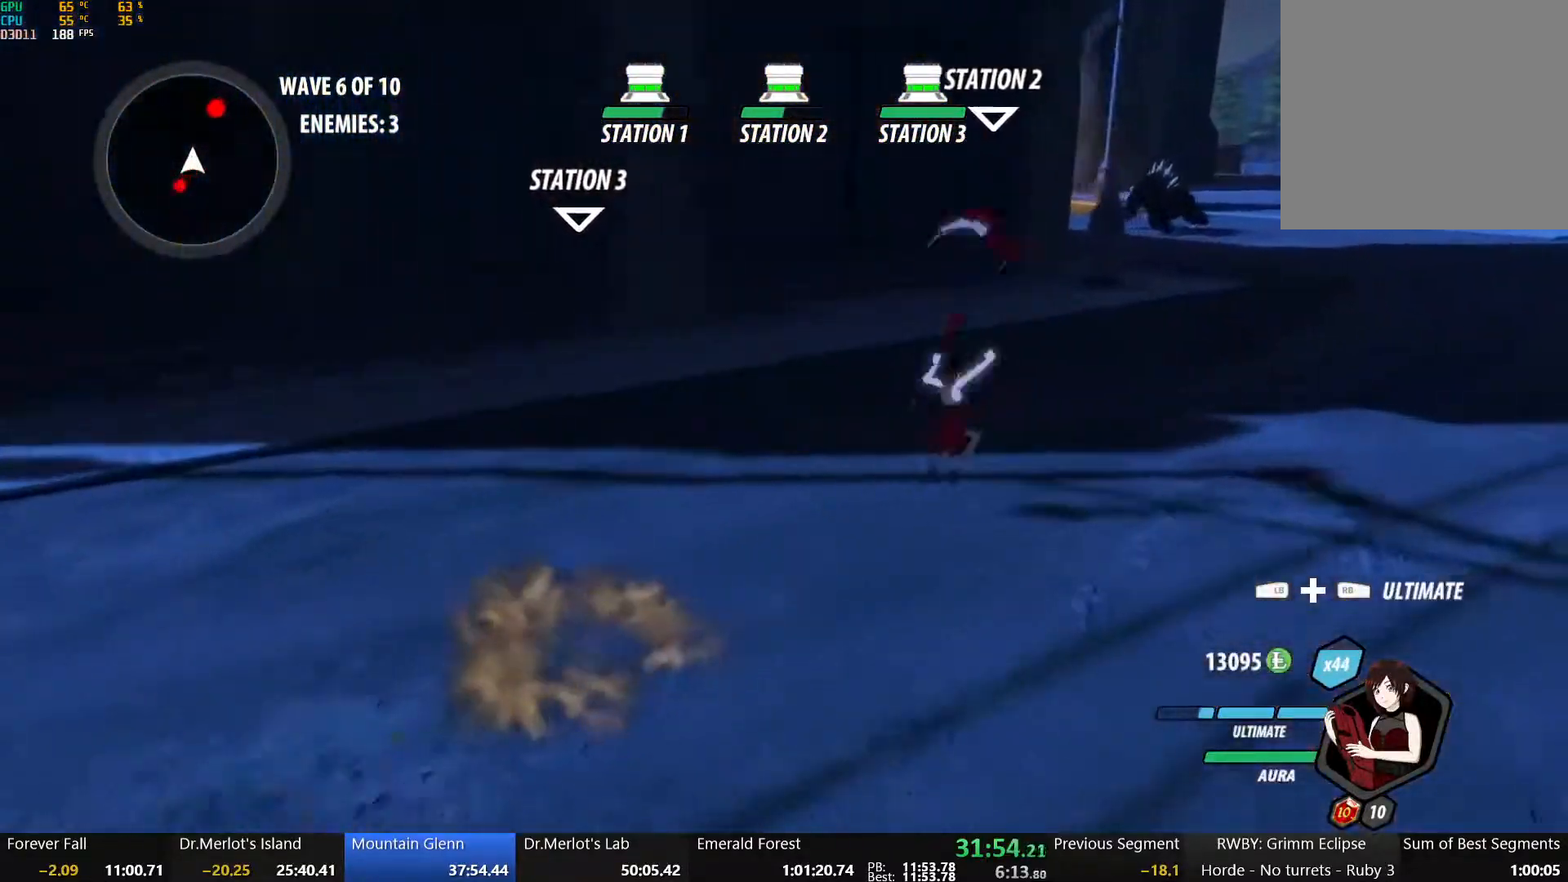
{"buttons": [], "left_stick": "up-right", "right_stick": "center", "events": [[33, "A", "down"], [67, "L1", "down"], [100, "A", "up"], [100, "Y", "down"], [133, "B", "down"], [217, "Y", "up"], [233, "L1", "up"], [267, "B", "up"], [283, "A", "down"], [333, "L1", "down"], [350, "A", "up"], [350, "Y", "down"], [383, "B", "down"], [450, "L1", "up"], [450, "Y", "up"], [500, "B", "up"]]}
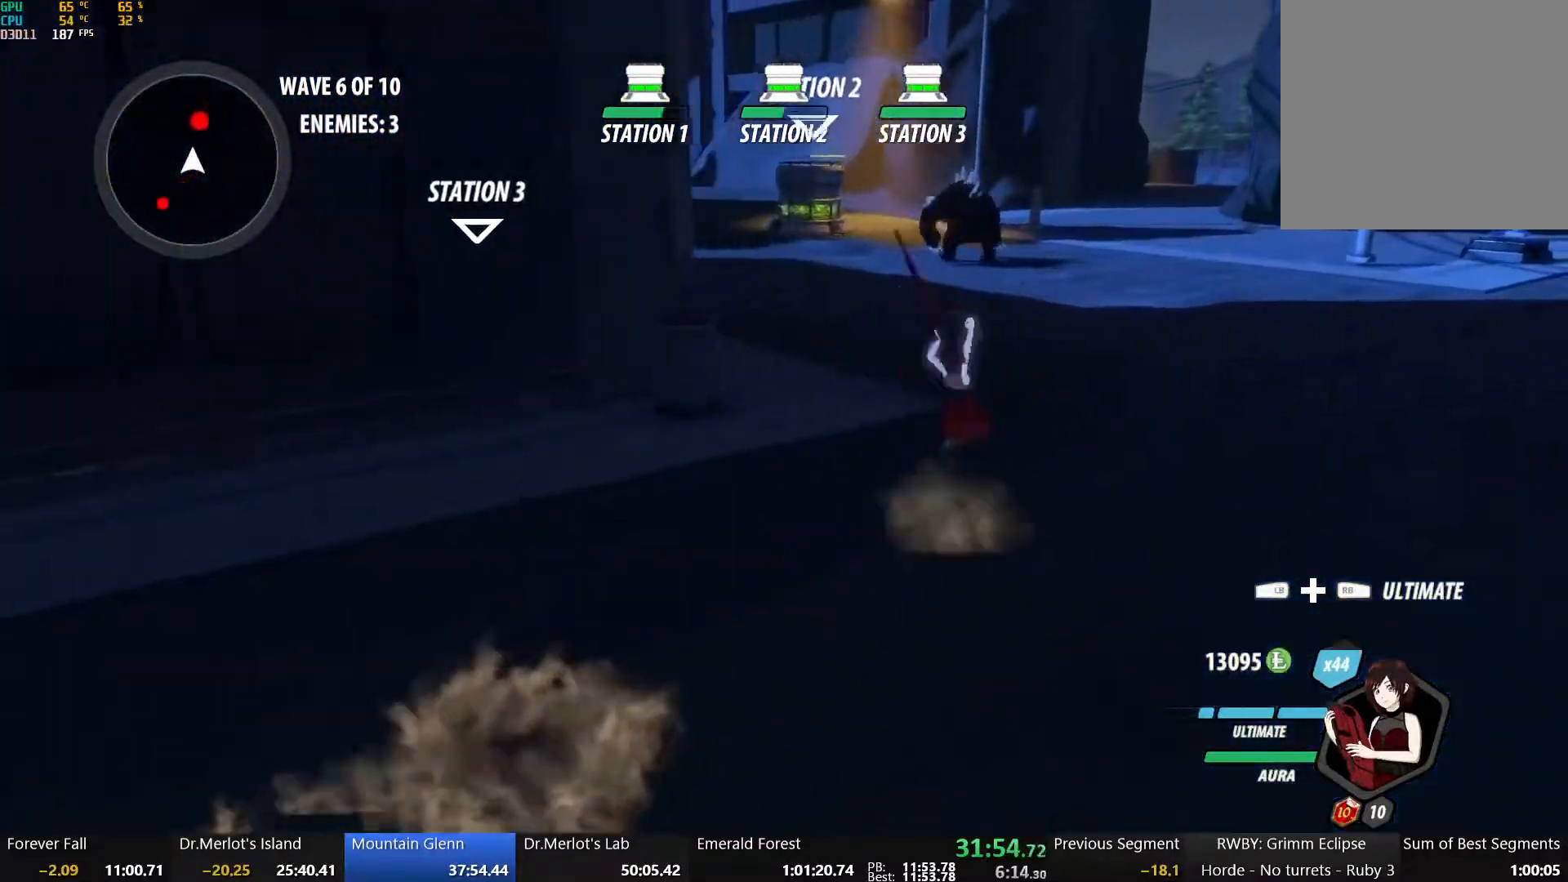
{"buttons": [], "left_stick": "up", "right_stick": "center", "events": [[17, "A", "down"], [50, "L1", "down"], [83, "A", "up"], [83, "Y", "down"], [100, "B", "down"], [183, "Y", "up"], [200, "B", "up"], [200, "L1", "up"], [200, "left_stick", "up"], [233, "A", "down"], [283, "L1", "down"], [367, "A", "up"], [367, "B", "down"], [417, "L1", "up"], [500, "B", "up"]]}
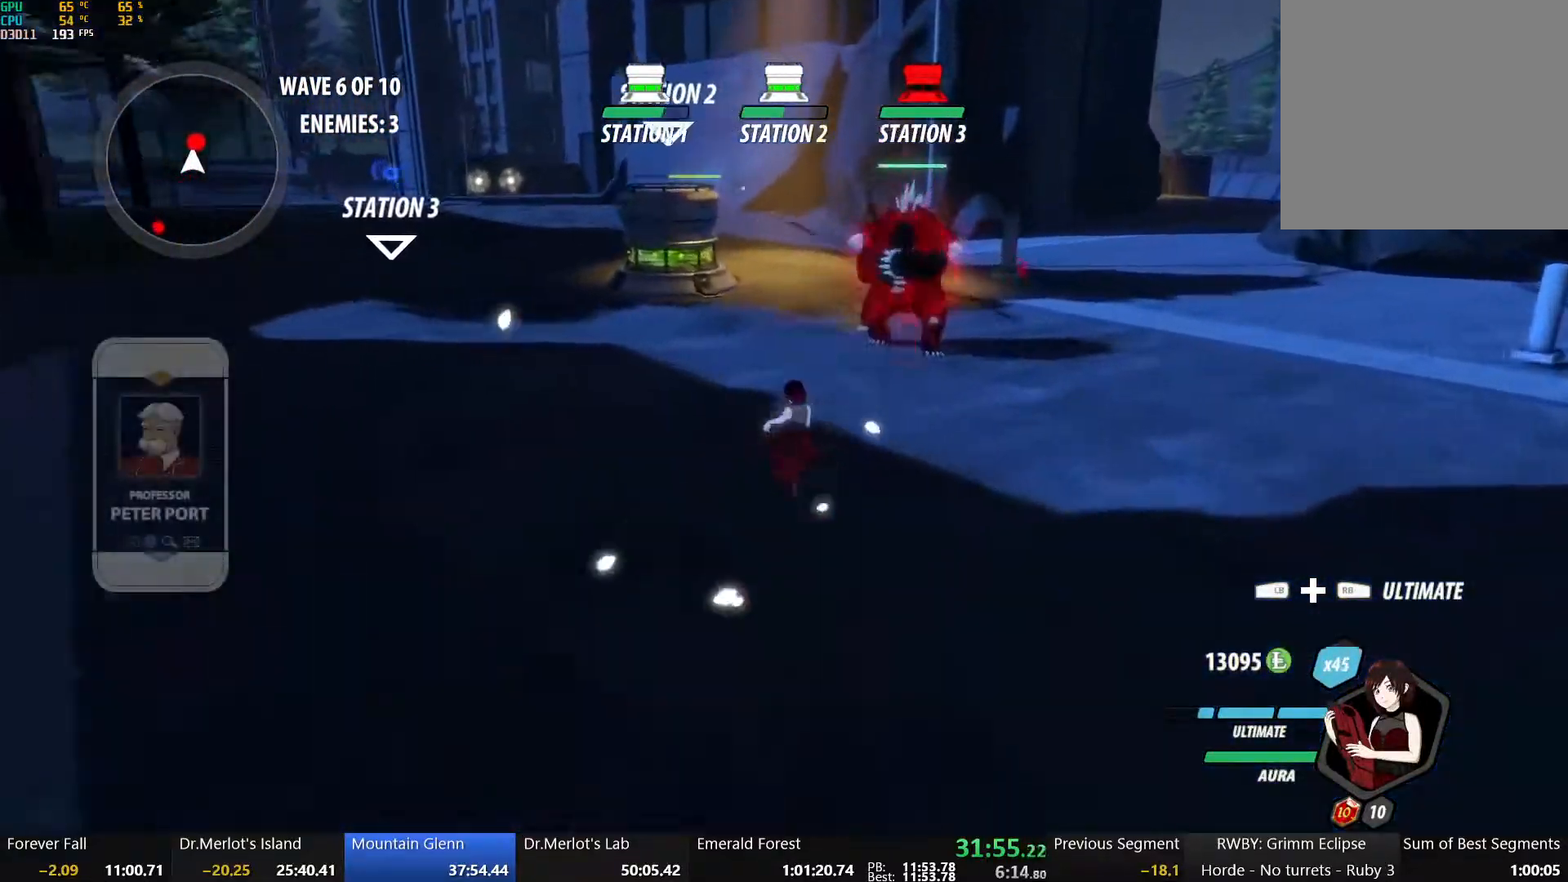
{"buttons": ["R1"], "left_stick": "up", "right_stick": "center", "events": [[33, "A", "down"], [67, "L1", "down"], [167, "B", "down"], [183, "A", "up"], [217, "L1", "up"], [300, "B", "up"], [350, "L1", "down"], [383, "R1", "down"], [483, "L1", "up"]]}